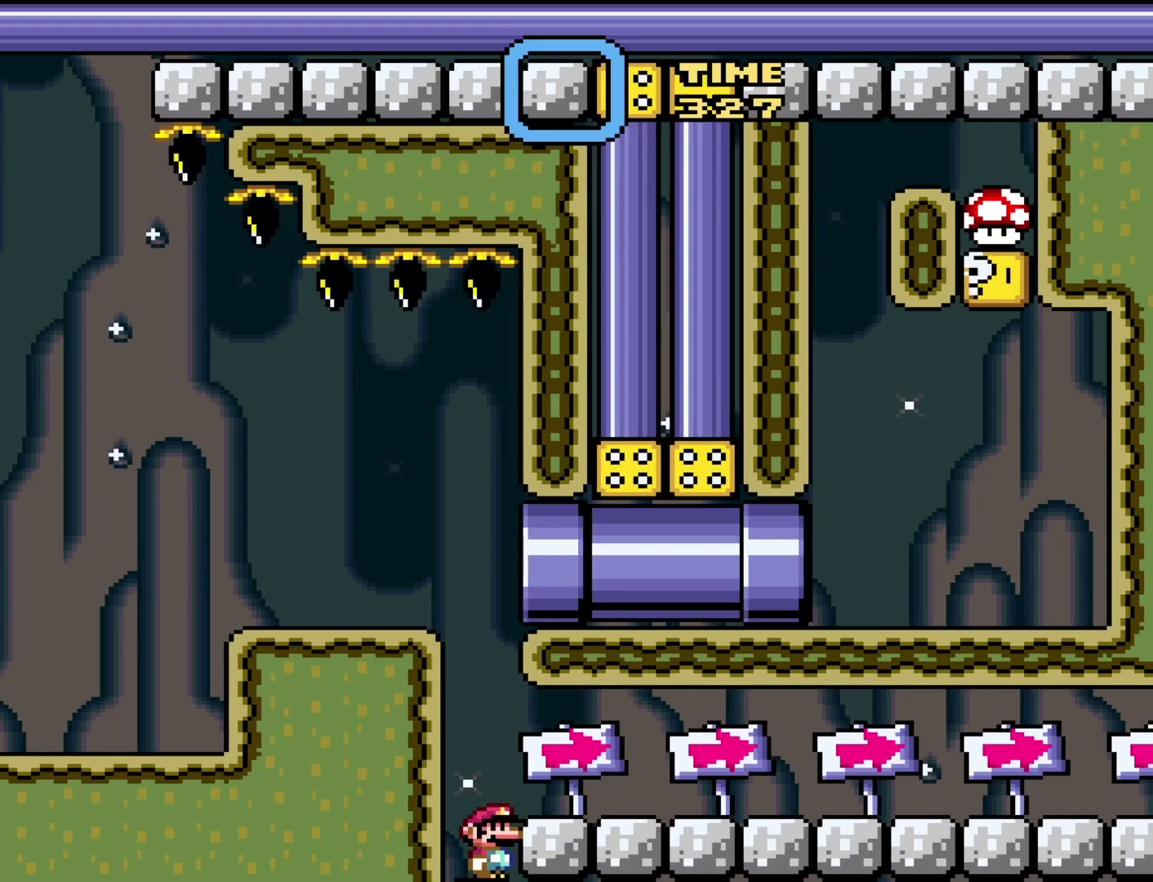
Gameplay with a controller (Nintendo layout); each line is a JSON object with the inputs held at the frame after it. "events" lists button and stick changes between this image and that frame as [ms after this image, input, new state], when the widget could be followed in between. Not read: L3 R3.
{"buttons": ["B", "Y", "DPAD_RIGHT"], "events": [[117, "B", "down"], [217, "B", "up"], [233, "Y", "up"], [333, "DPAD_RIGHT", "down"], [333, "Y", "down"], [433, "B", "down"]]}
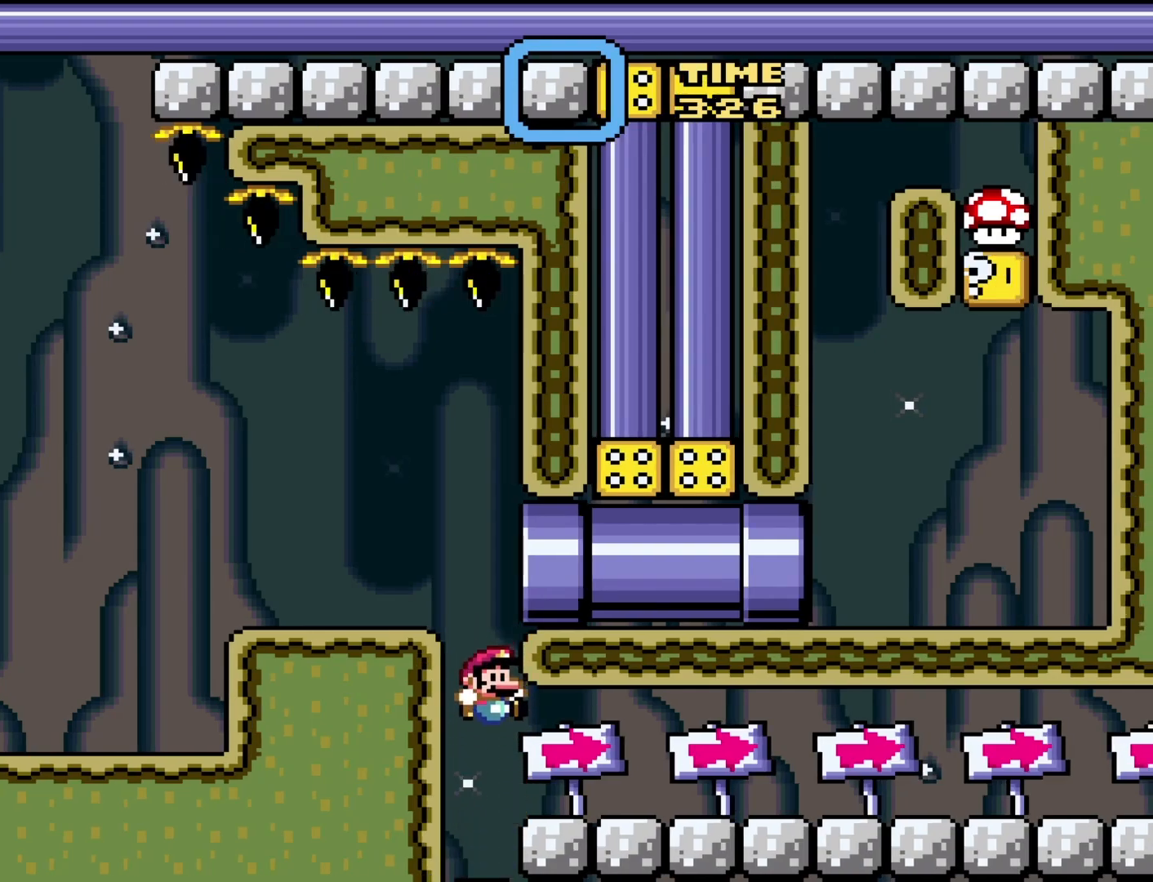
{"buttons": ["B", "Y"], "events": [[117, "DPAD_RIGHT", "up"], [300, "DPAD_LEFT", "down"], [400, "DPAD_LEFT", "up"]]}
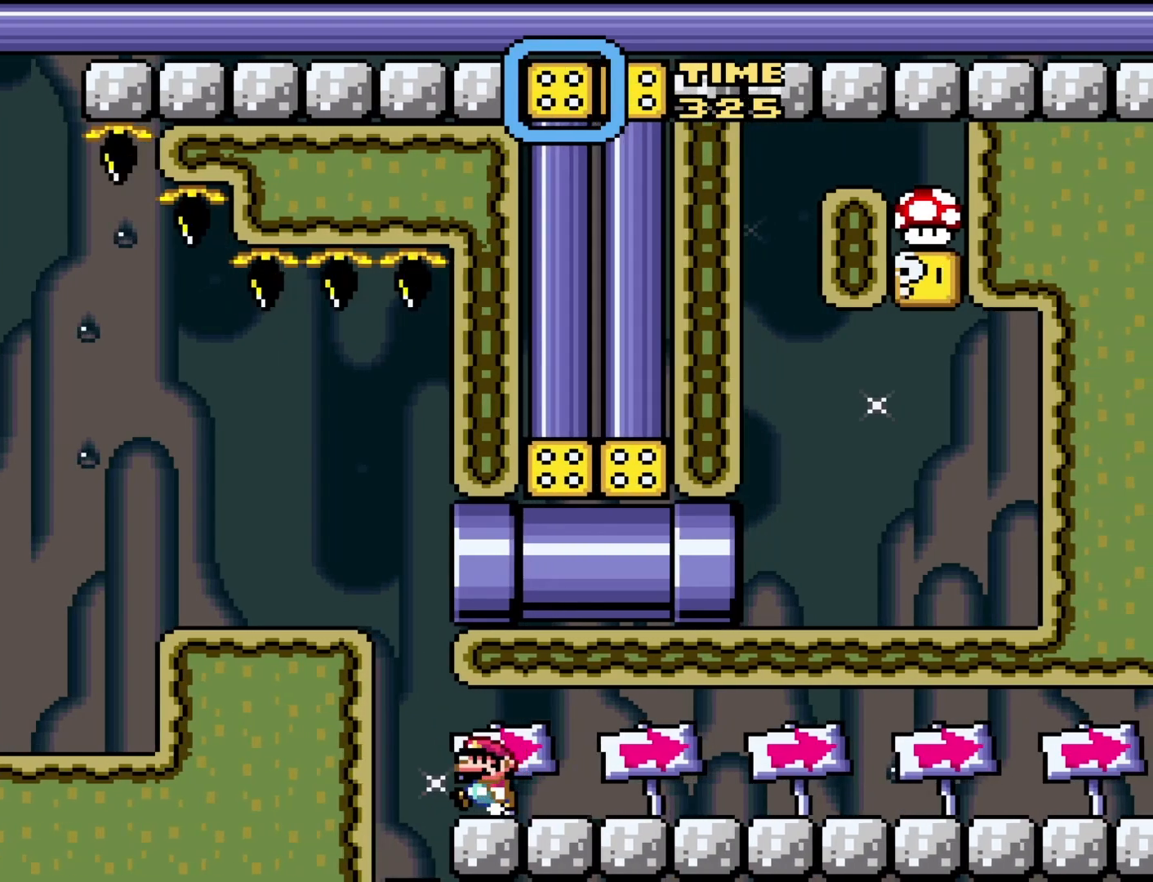
{"buttons": ["B", "Y"], "events": []}
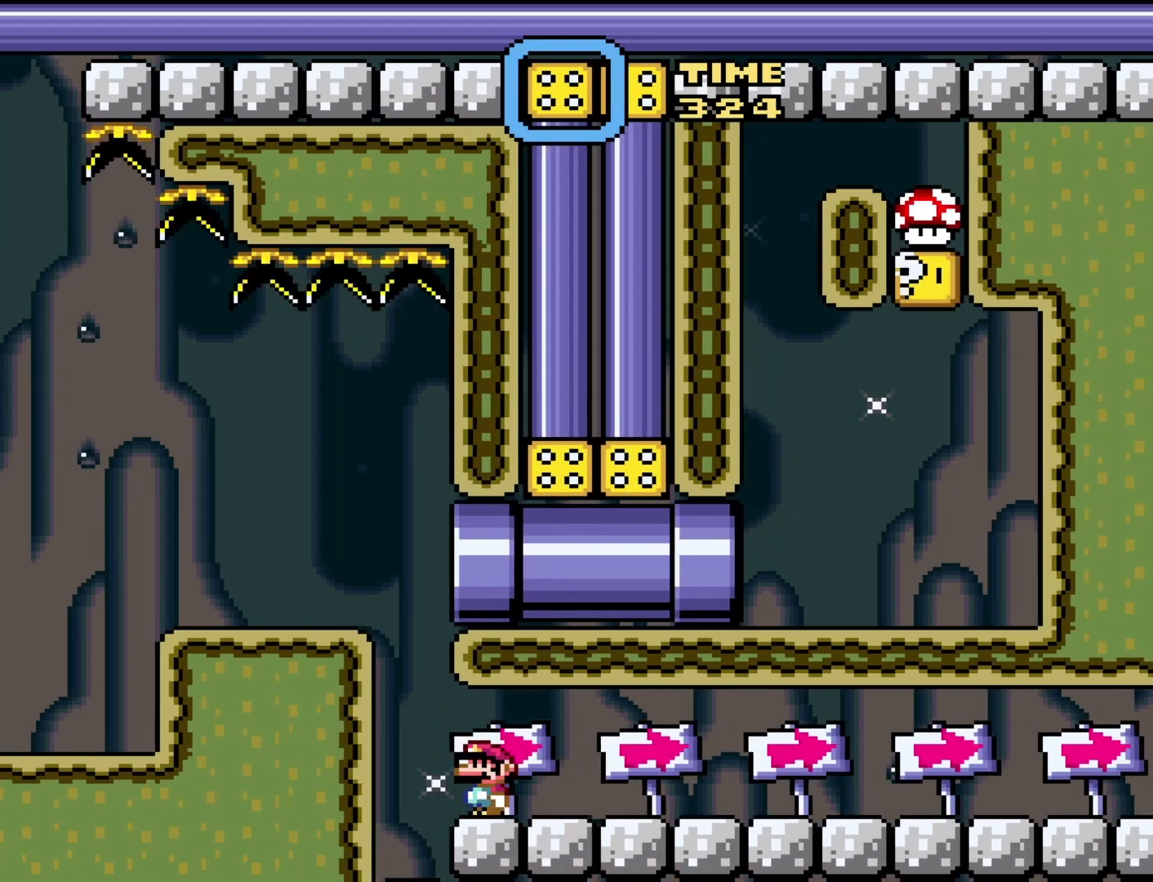
{"buttons": ["B", "Y"], "events": []}
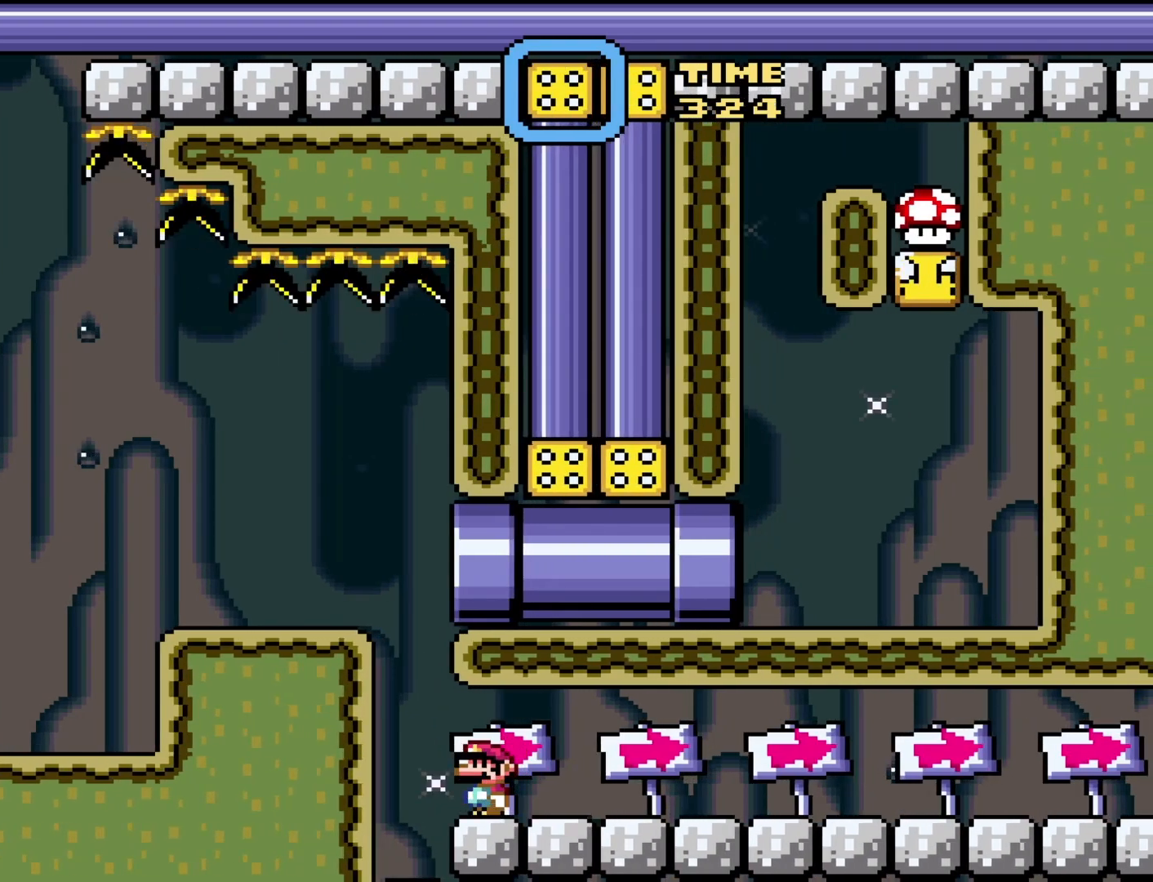
{"buttons": ["B", "Y"], "events": []}
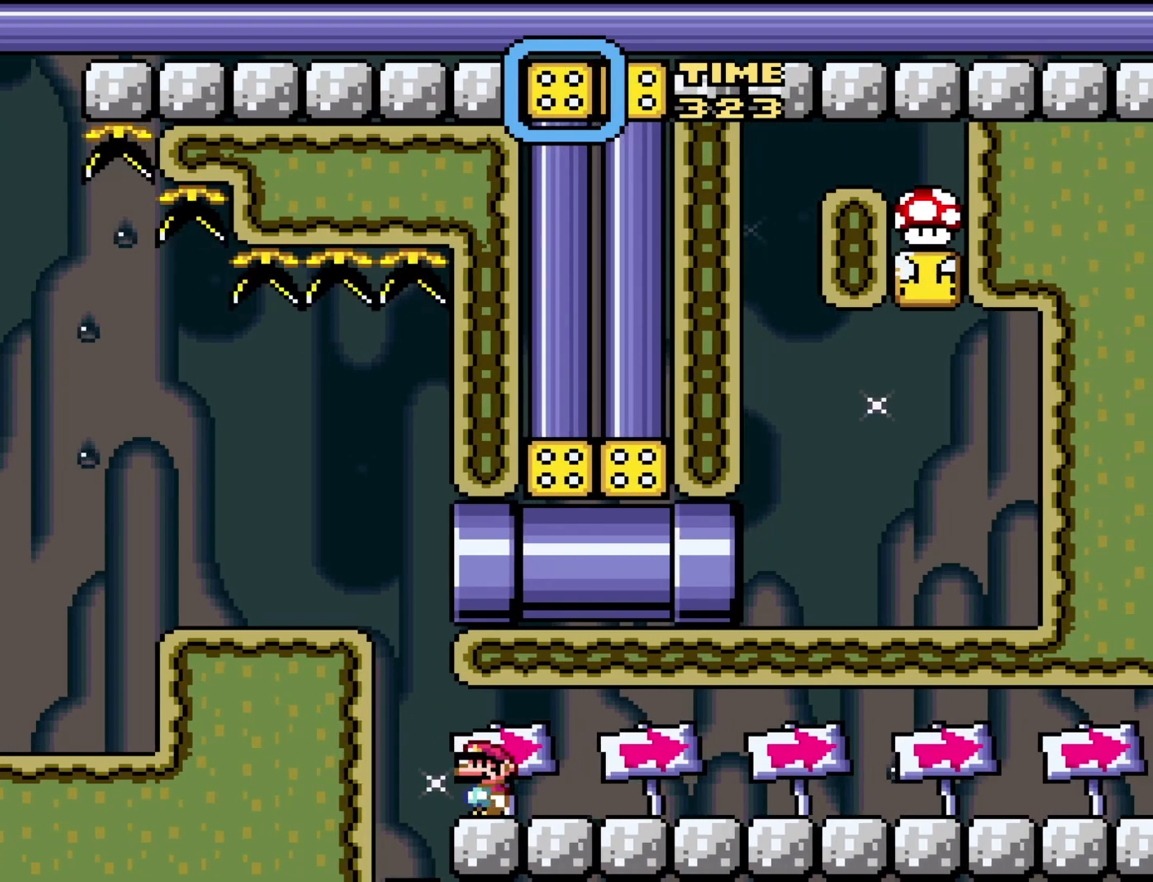
{"buttons": ["B", "Y", "DPAD_RIGHT"], "events": [[467, "DPAD_RIGHT", "down"]]}
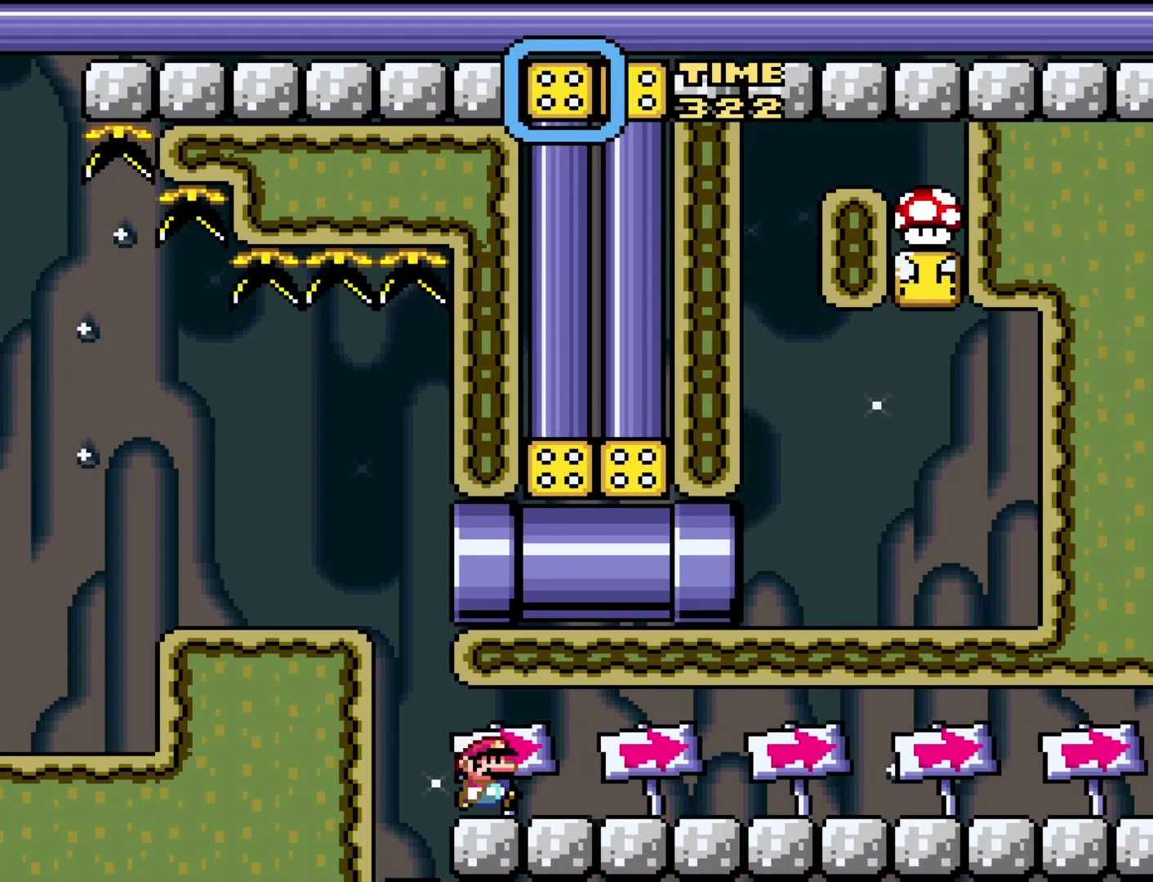
{"buttons": ["B", "Y", "DPAD_RIGHT"], "events": []}
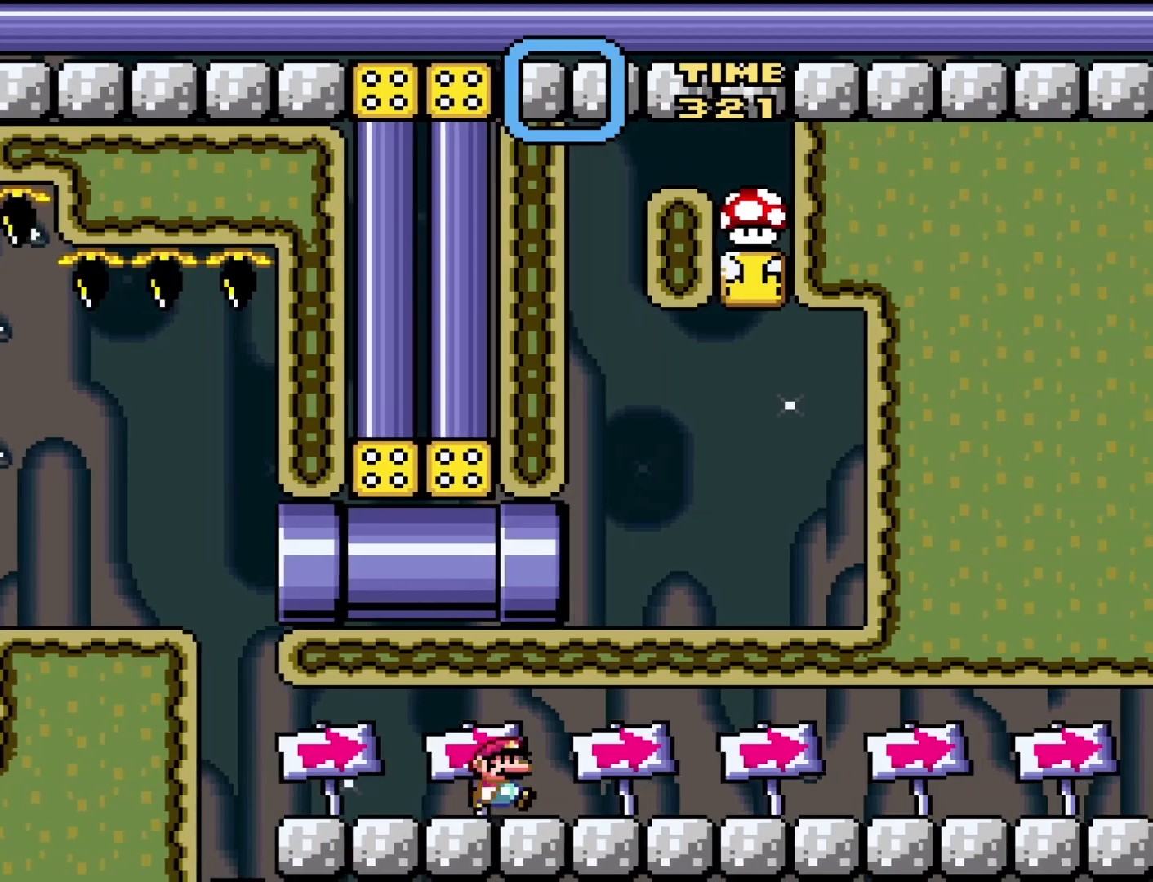
{"buttons": ["B", "Y", "DPAD_RIGHT"], "events": []}
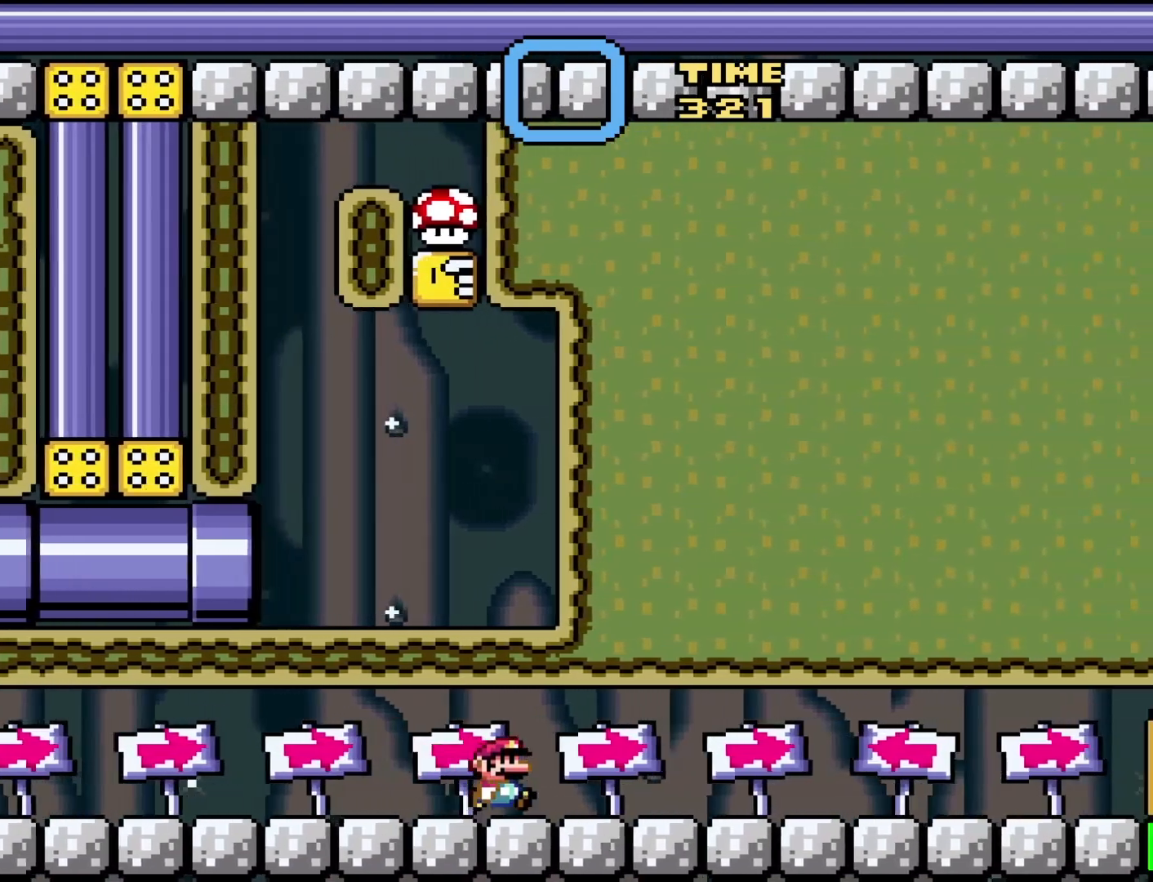
{"buttons": ["B", "Y", "DPAD_LEFT"], "events": [[217, "DPAD_RIGHT", "up"], [283, "DPAD_LEFT", "down"]]}
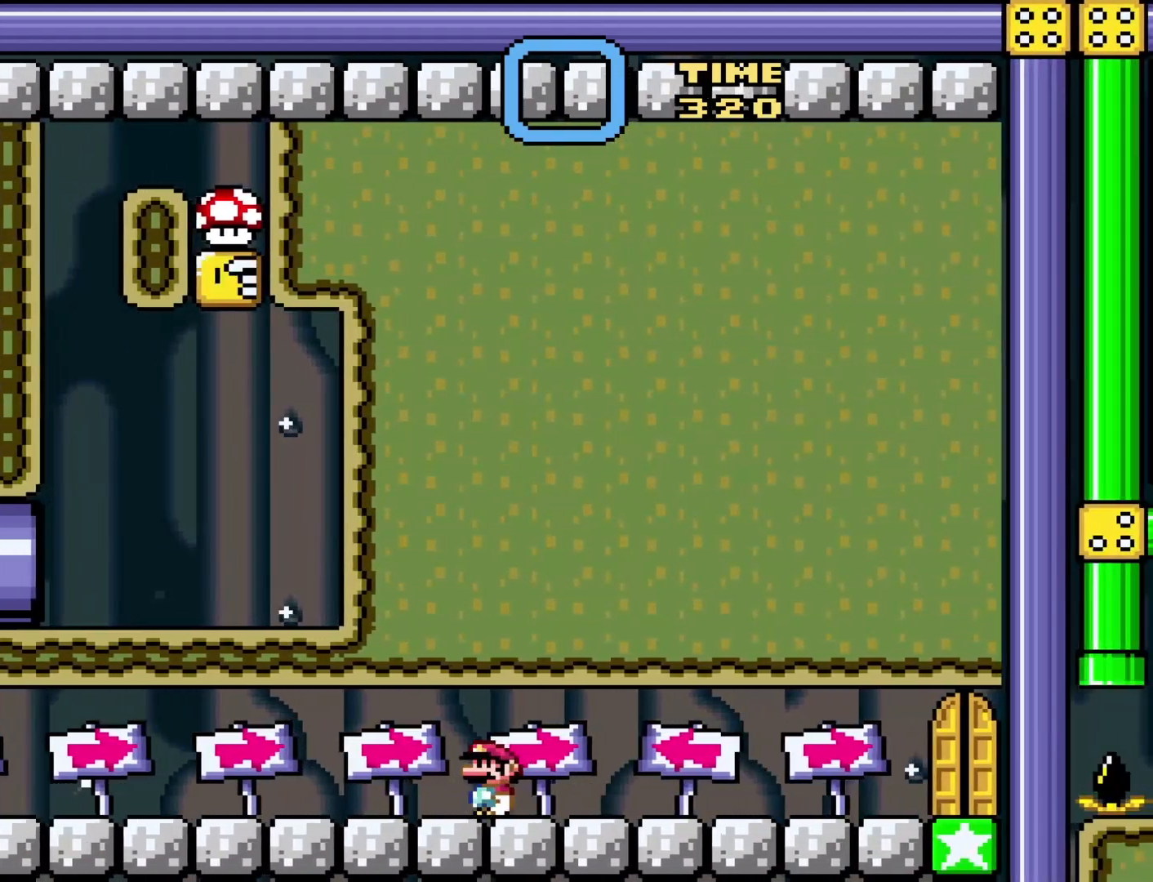
{"buttons": ["B", "Y"], "events": [[17, "DPAD_LEFT", "up"], [183, "DPAD_RIGHT", "down"], [433, "DPAD_RIGHT", "up"]]}
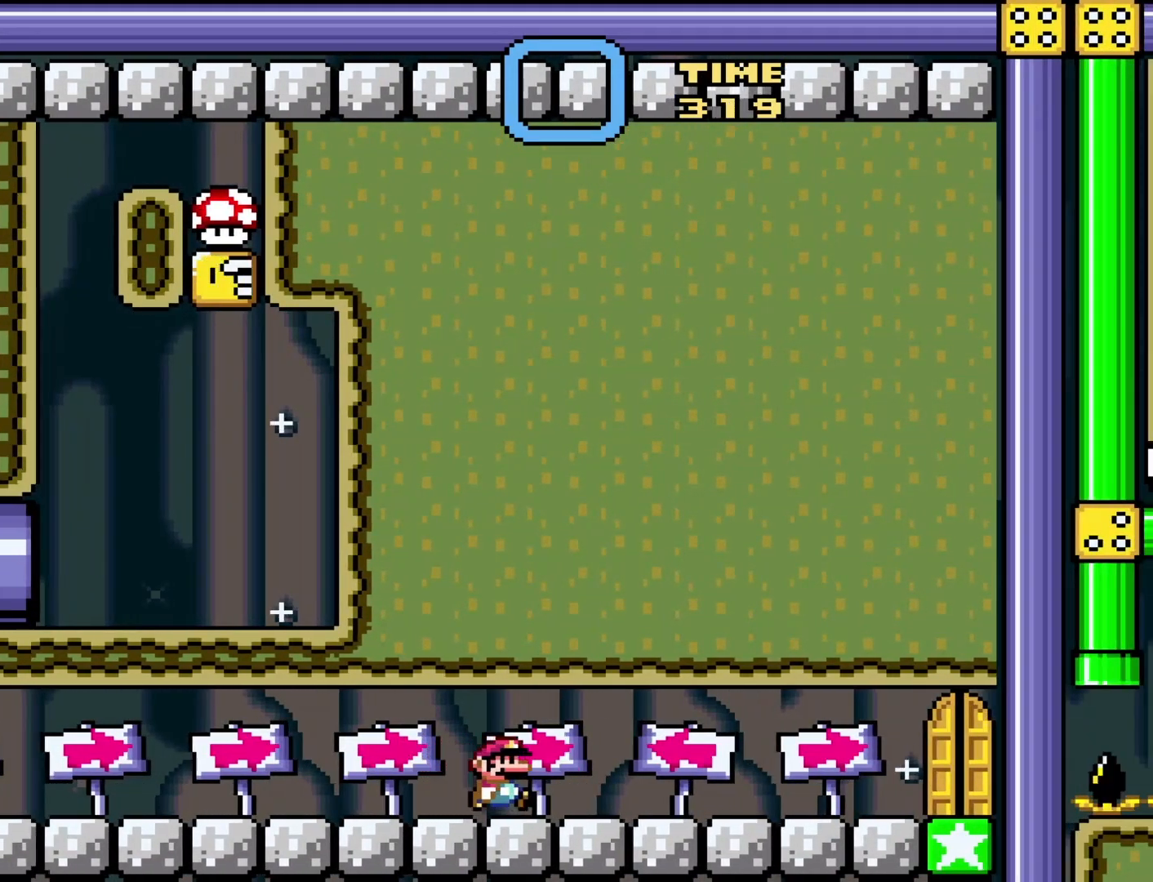
{"buttons": ["B", "Y"], "events": [[300, "DPAD_LEFT", "down"], [400, "DPAD_LEFT", "up"]]}
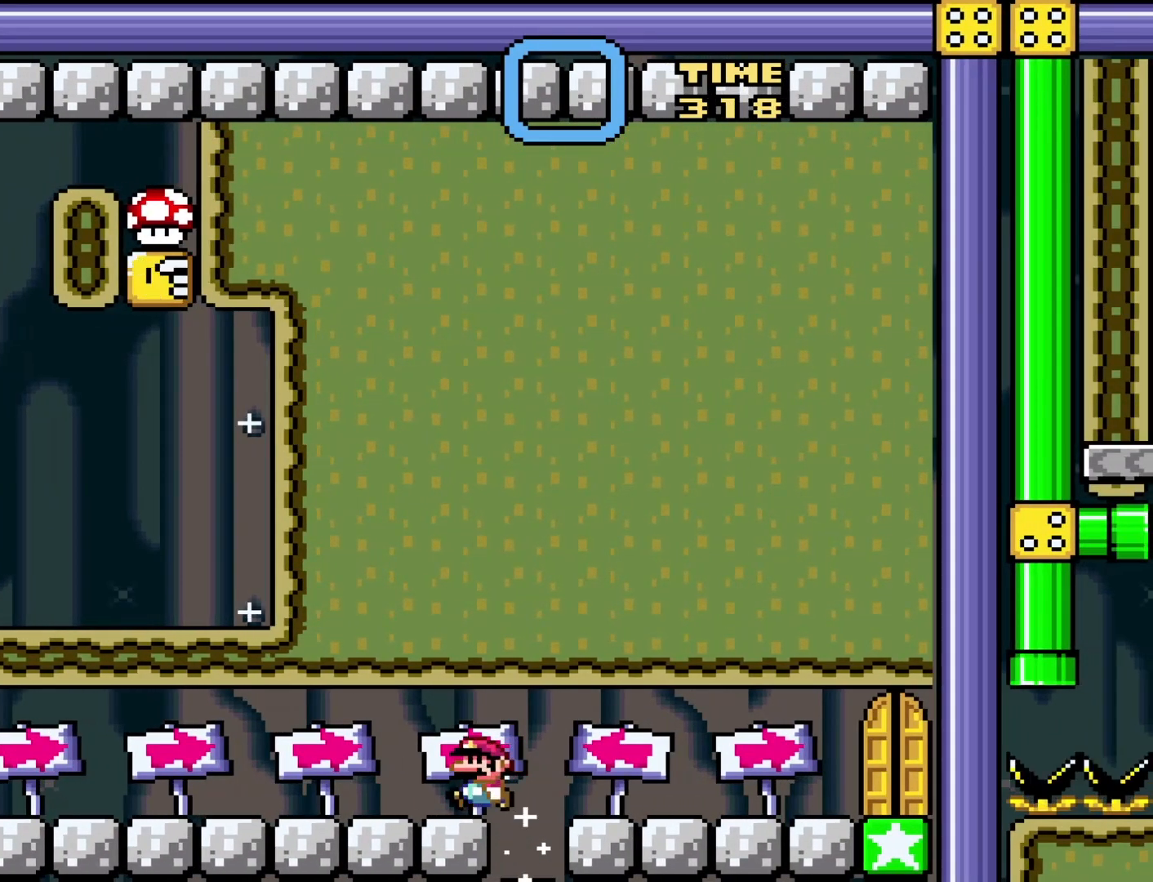
{"buttons": ["B", "Y"], "events": []}
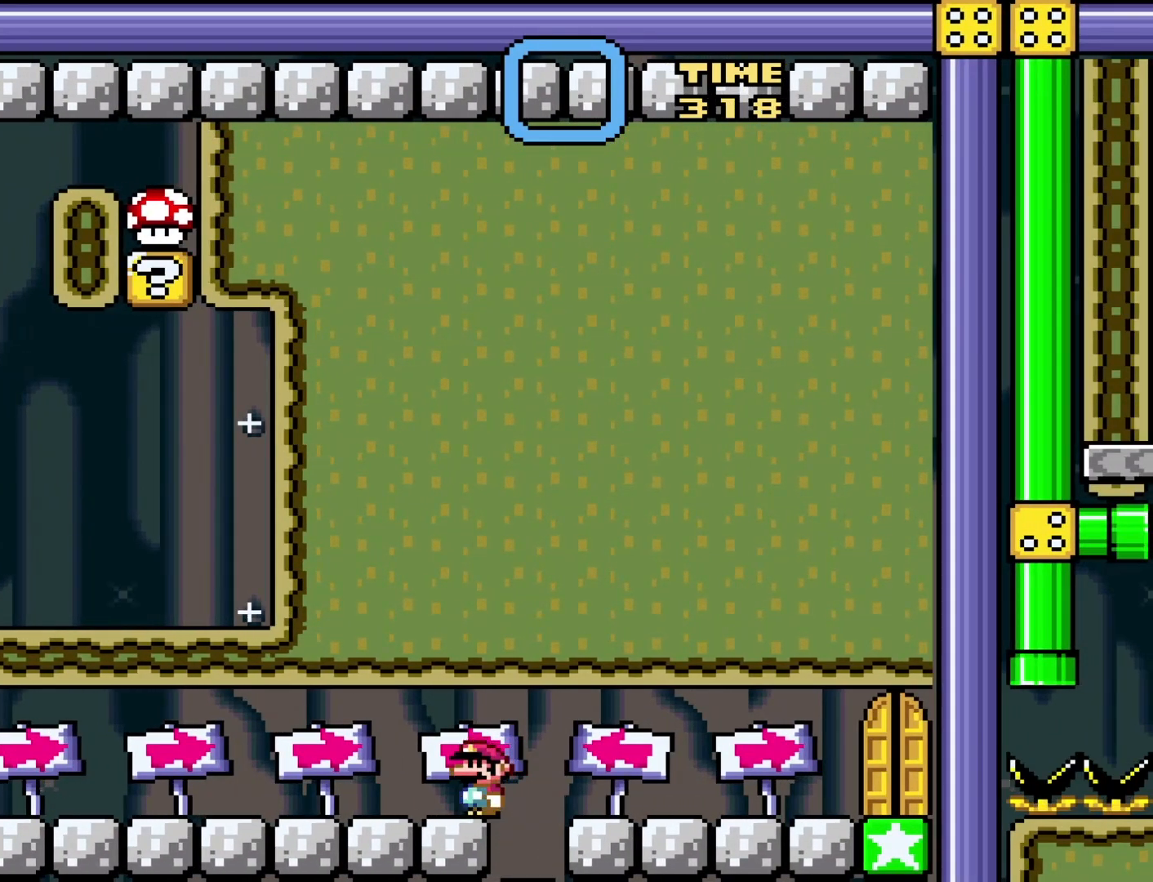
{"buttons": ["Y"], "events": [[83, "B", "up"]]}
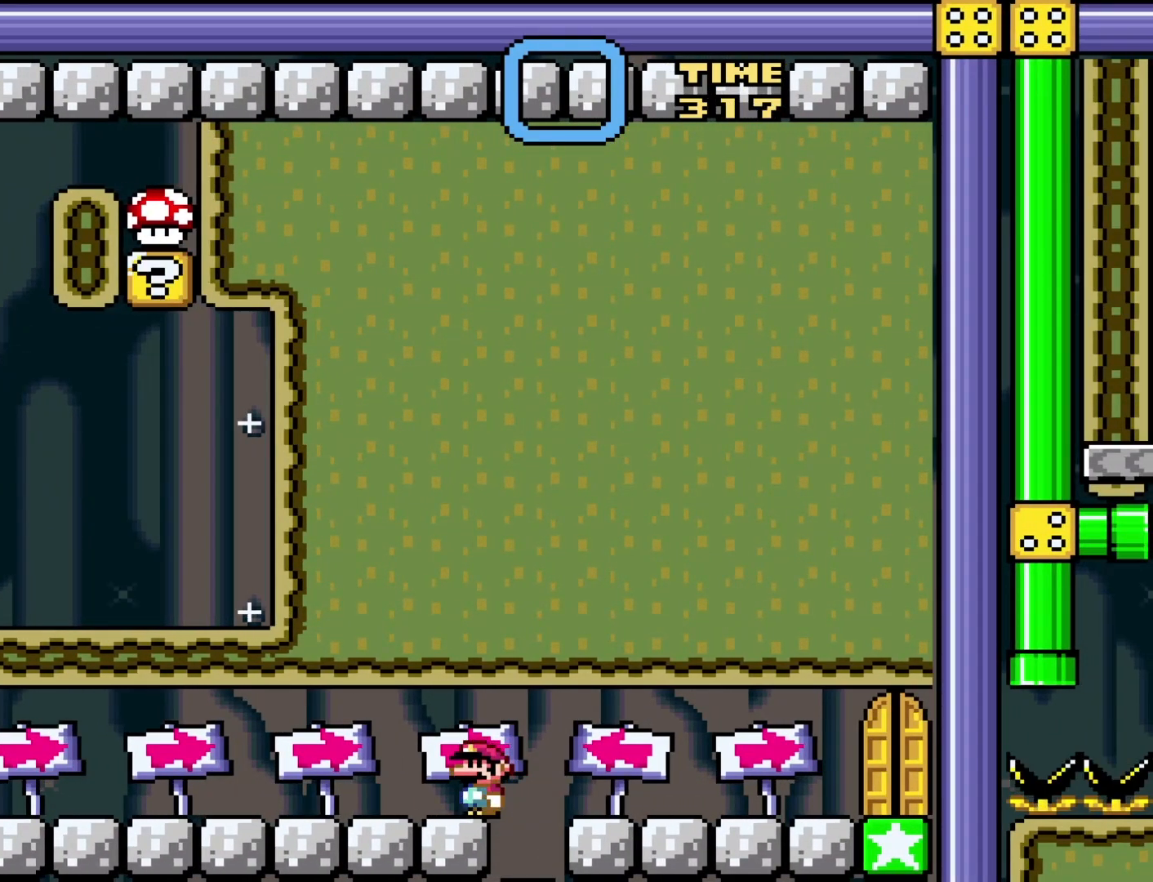
{"buttons": ["Y"], "events": []}
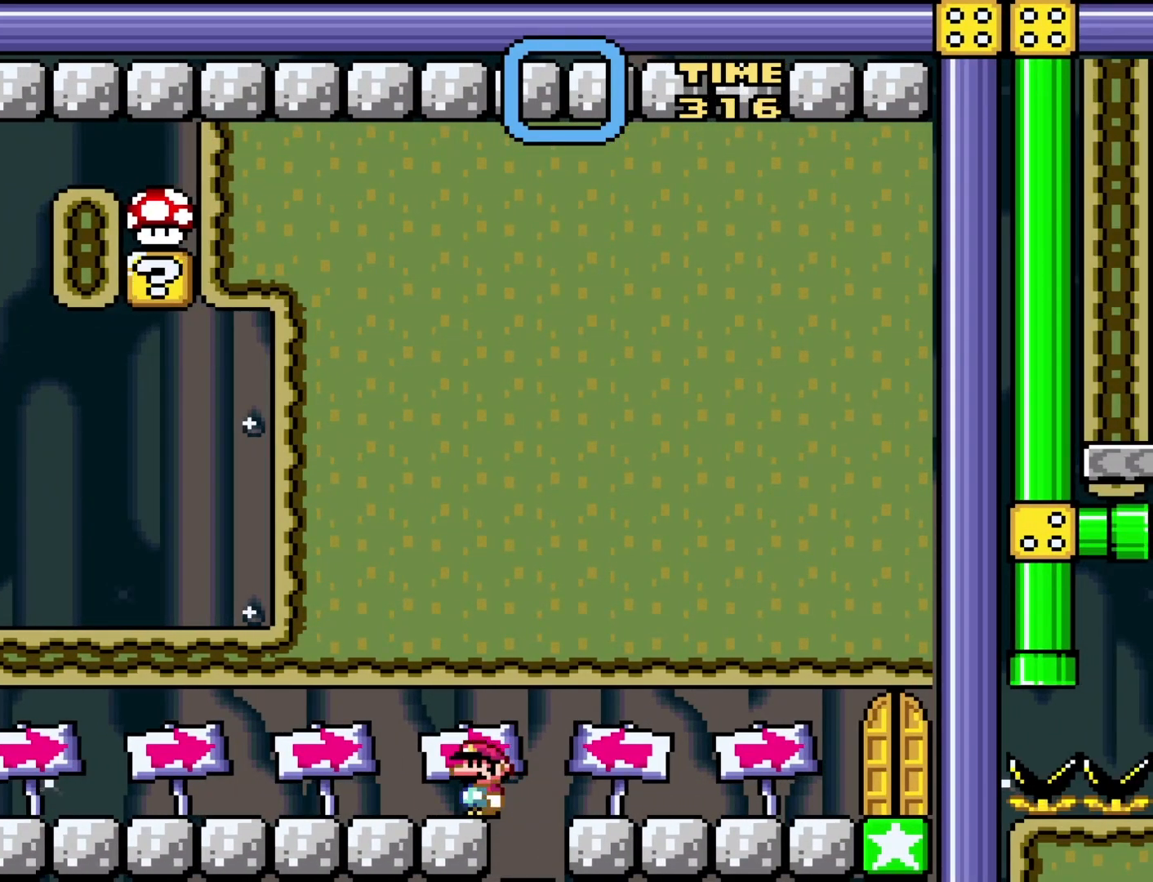
{"buttons": ["Y"], "events": []}
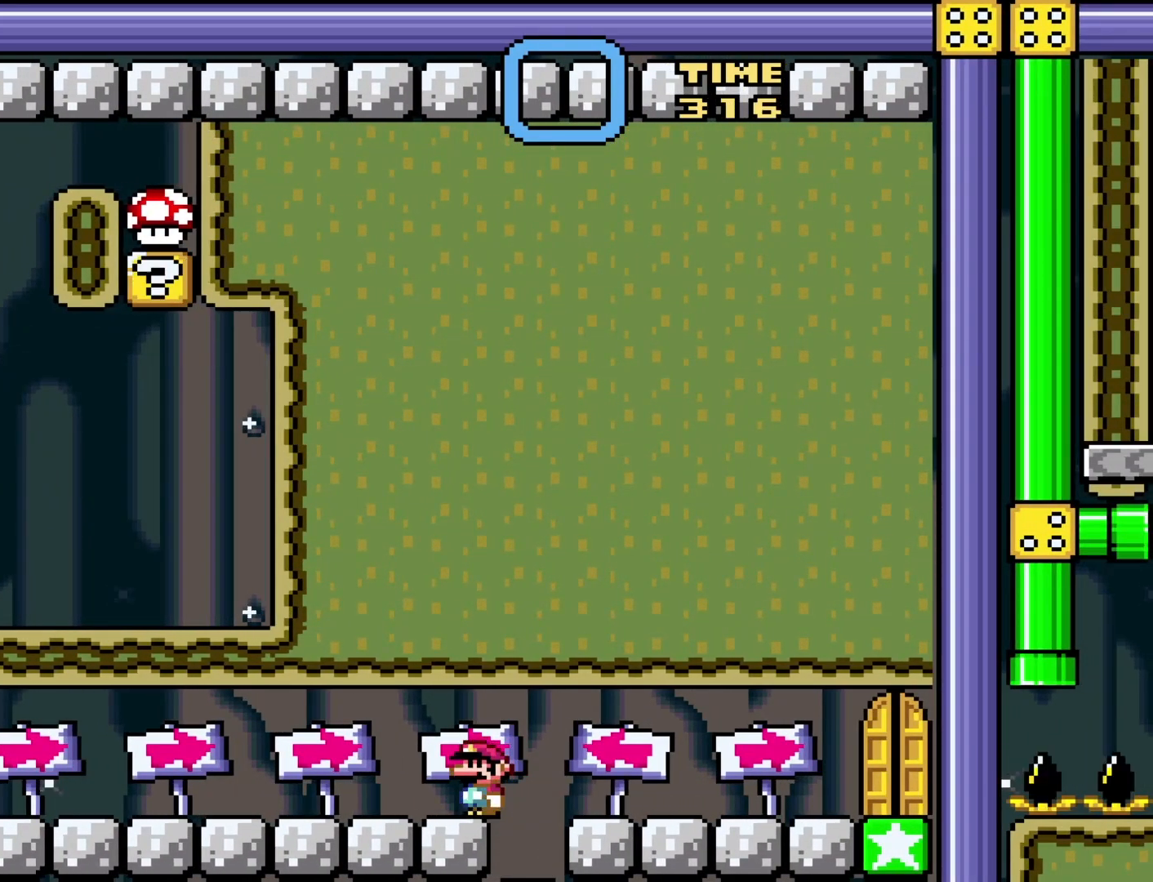
{"buttons": ["Y"], "events": []}
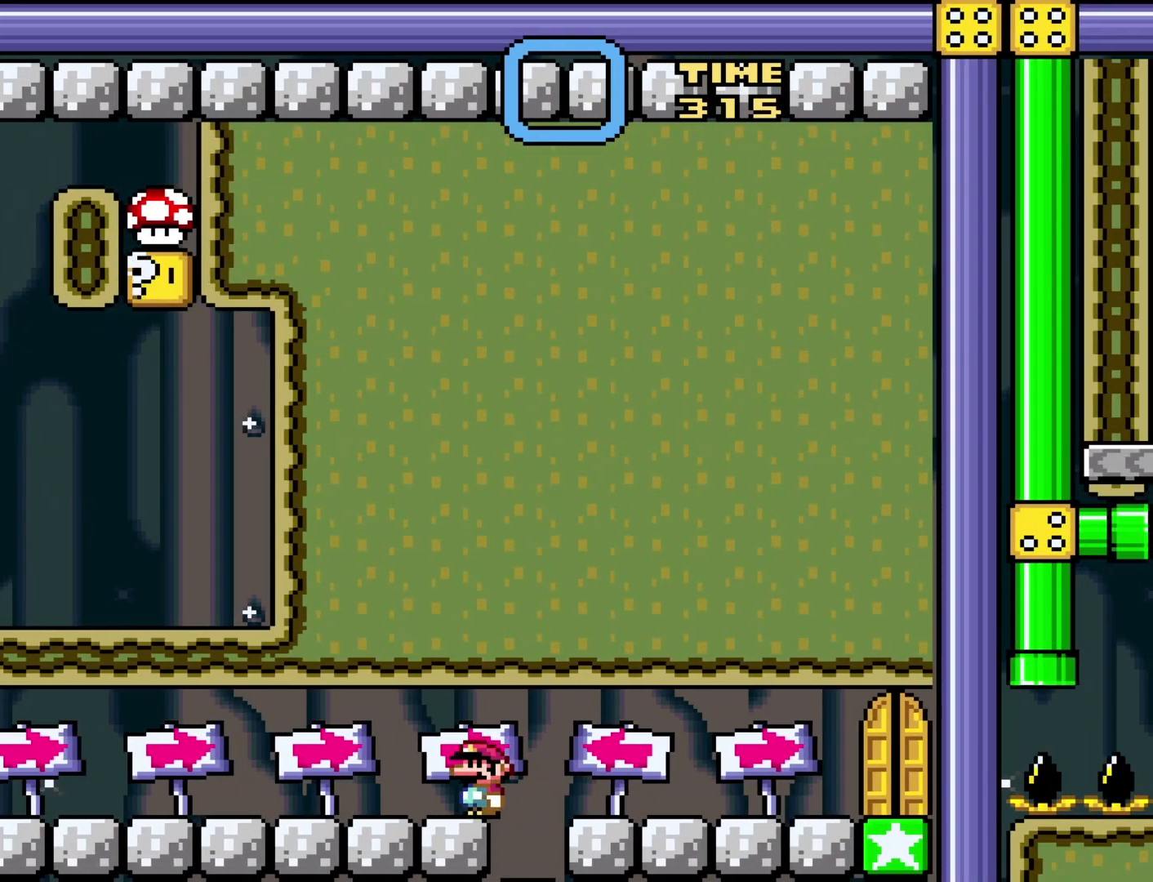
{"buttons": ["Y"], "events": []}
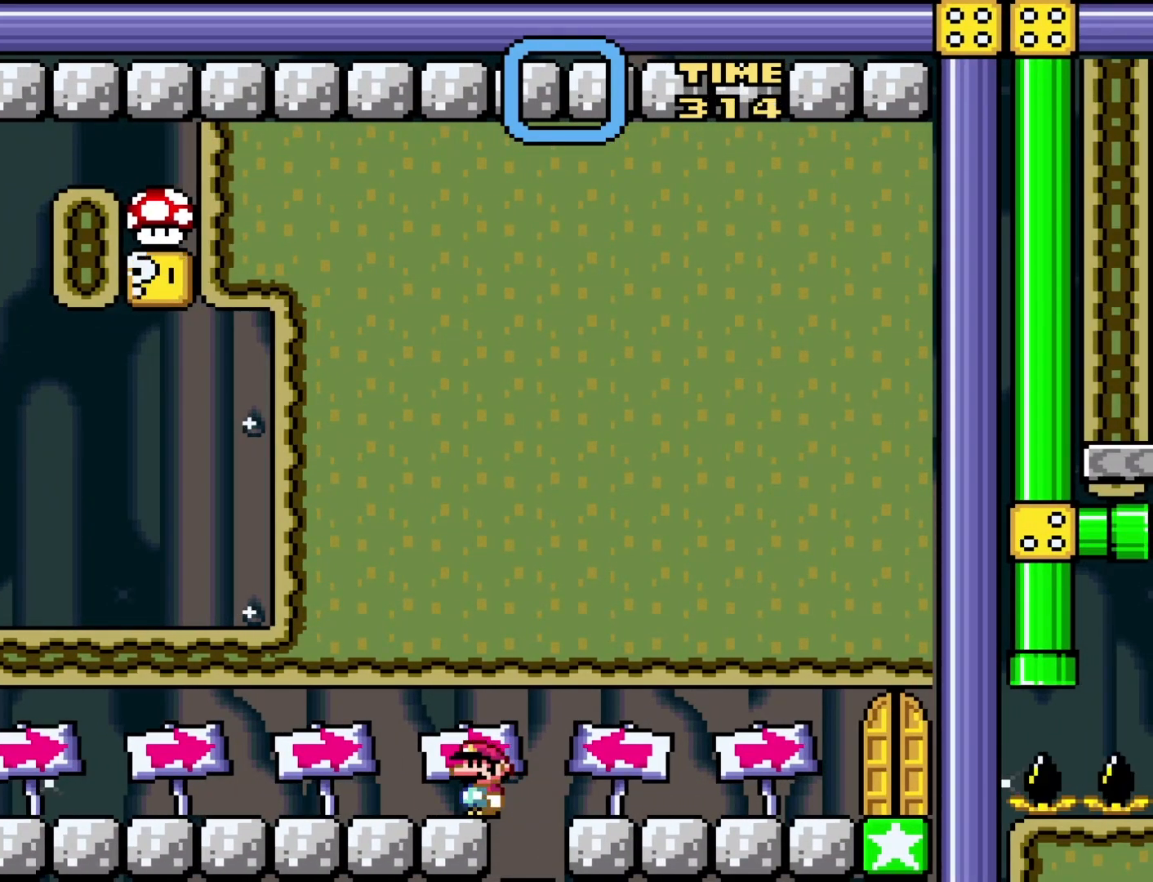
{"buttons": ["Y"], "events": []}
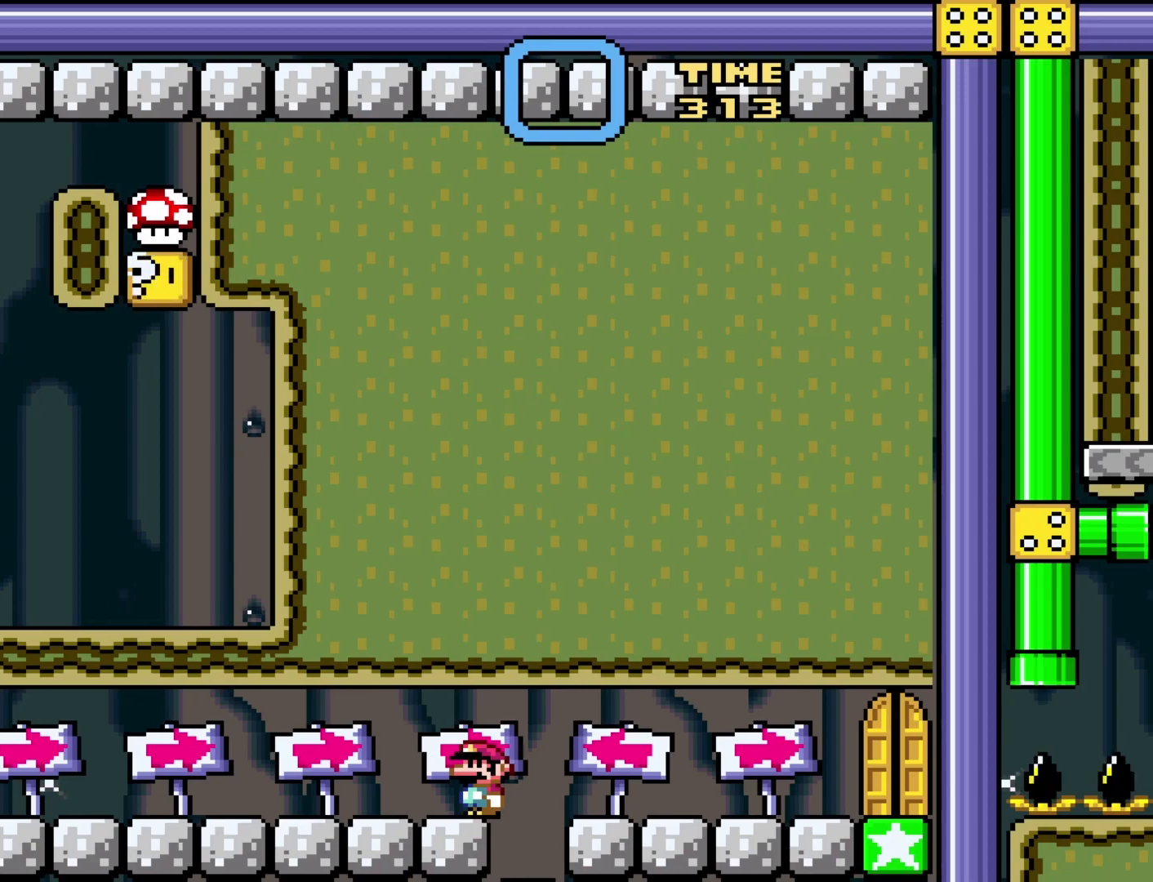
{"buttons": ["Y"], "events": []}
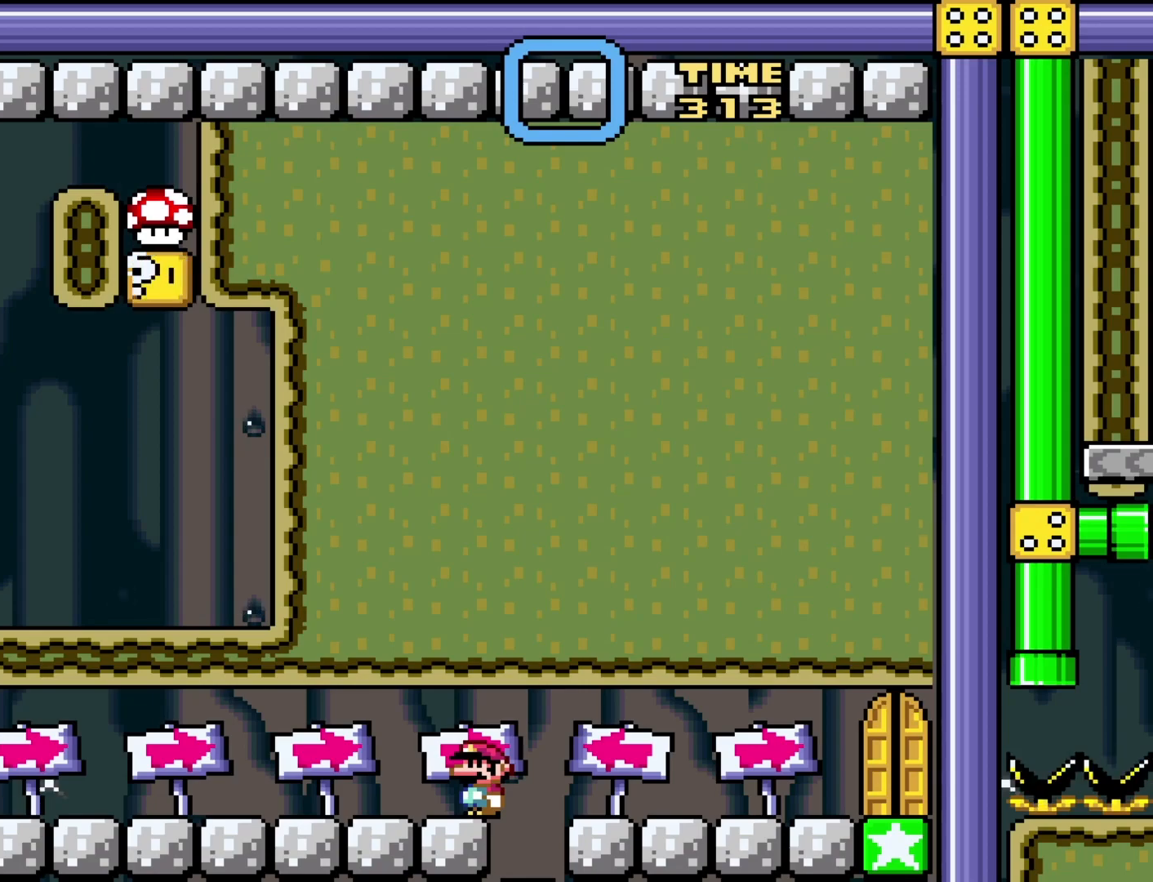
{"buttons": ["Y"], "events": []}
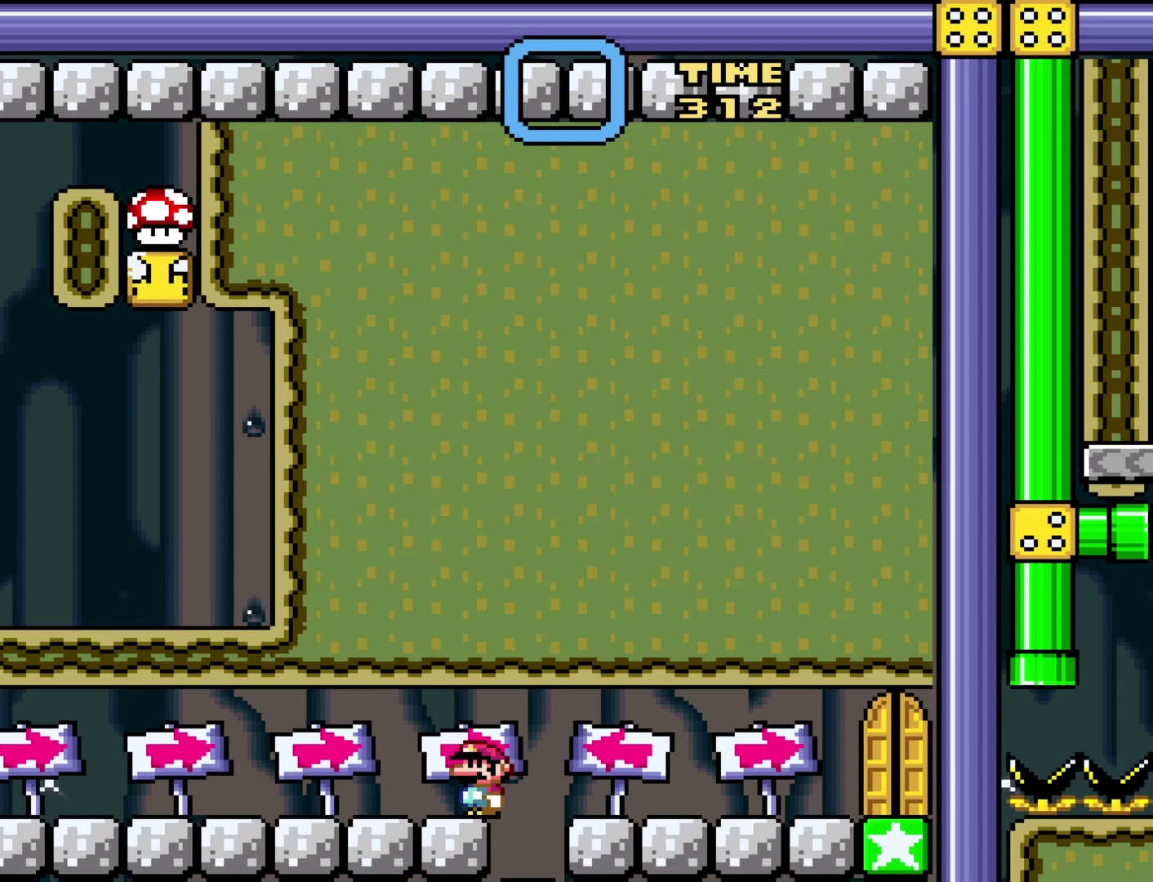
{"buttons": ["Y"], "events": [[83, "DPAD_RIGHT", "down"], [150, "B", "down"], [450, "DPAD_RIGHT", "up"], [467, "B", "up"]]}
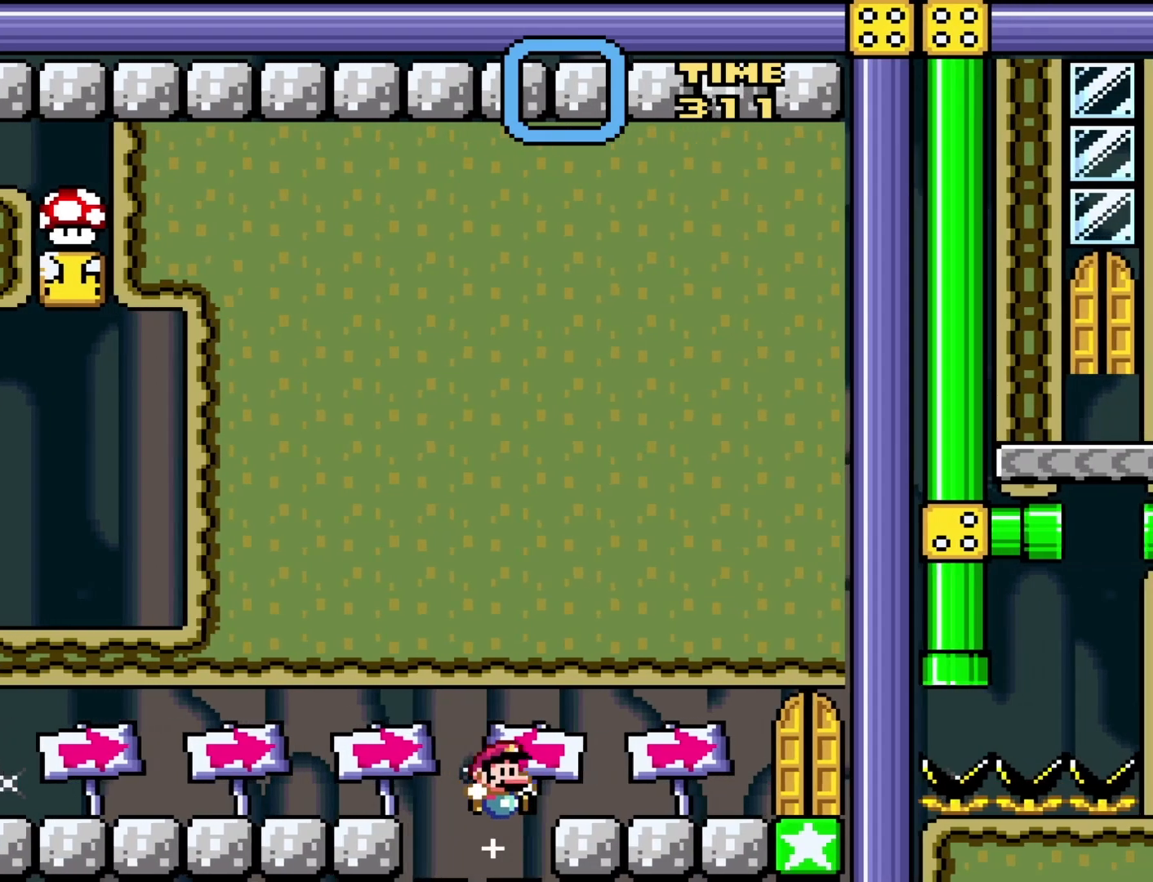
{"buttons": ["Y"], "events": [[33, "DPAD_LEFT", "down"], [167, "DPAD_LEFT", "up"]]}
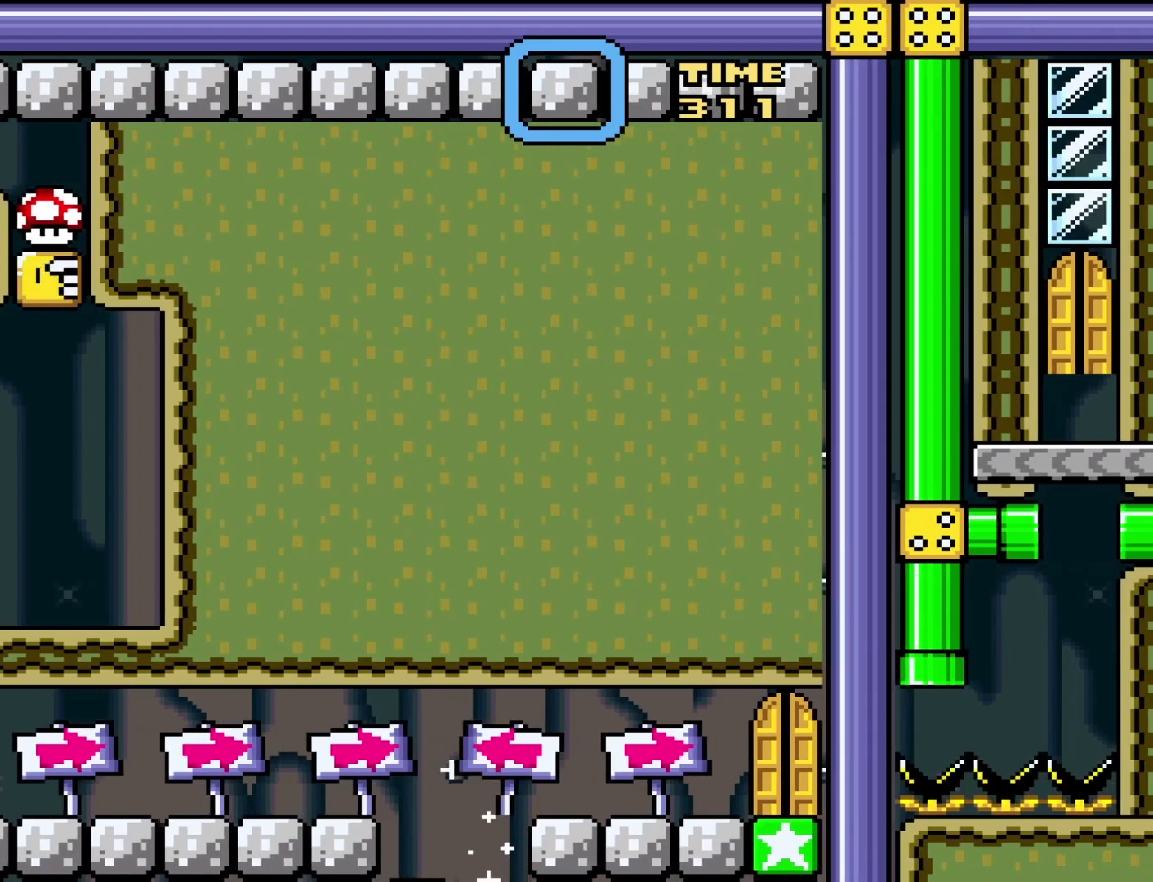
{"buttons": ["Y"], "events": []}
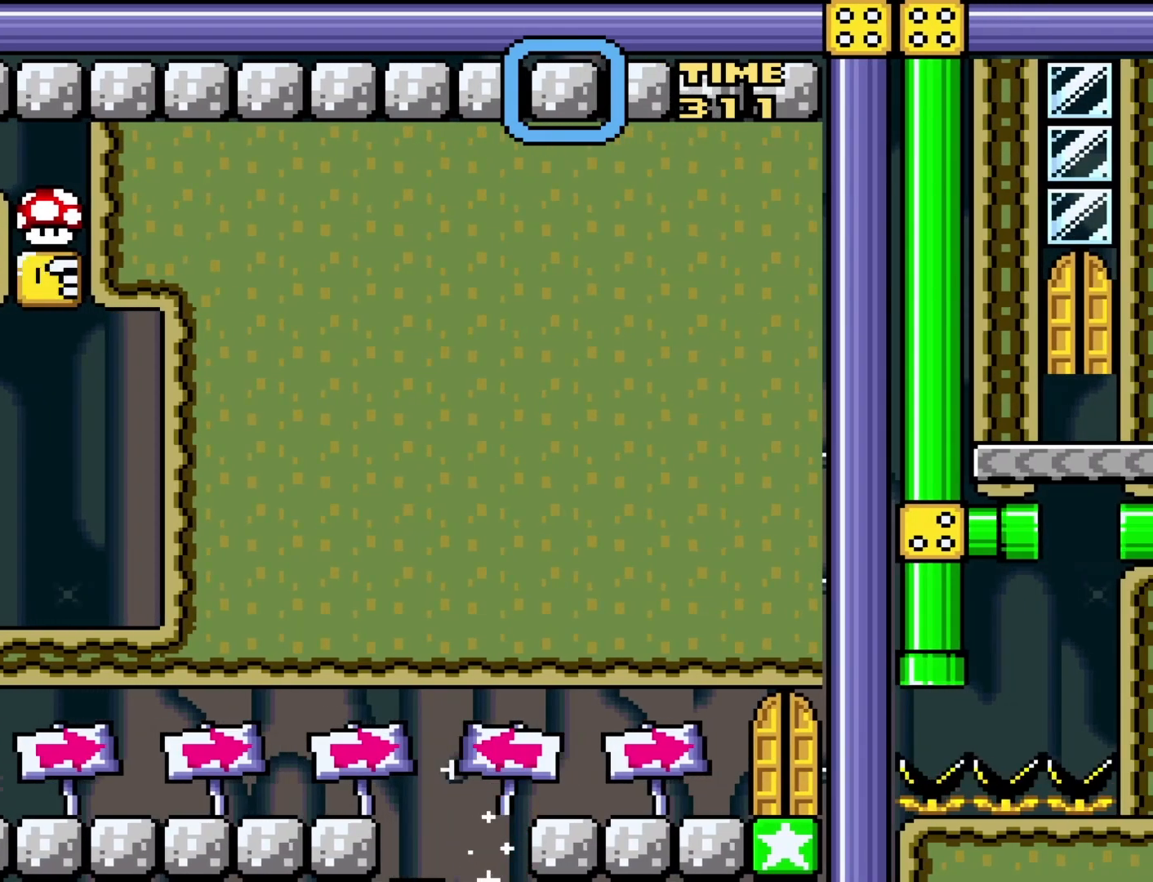
{"buttons": [], "events": [[417, "Y", "up"]]}